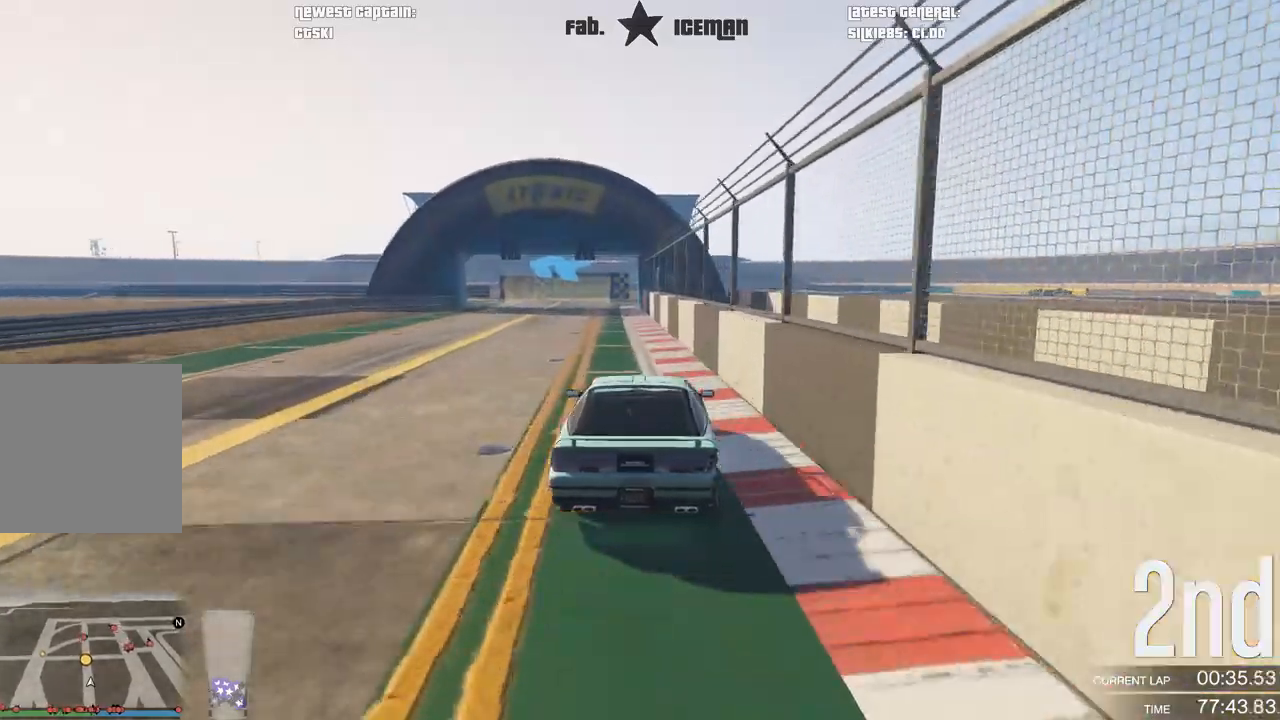
Gameplay with a controller (Xbox layout); each line is a JSON object with the inputs held at the frame after it. "events" lists button and stick changes between this image and that frame as [ms after this image, input, new state], when the widget could be followed in between.
{"buttons": ["R2"], "left_stick": "down-left", "right_stick": "center", "events": [[458, "left_stick", "down-left"]]}
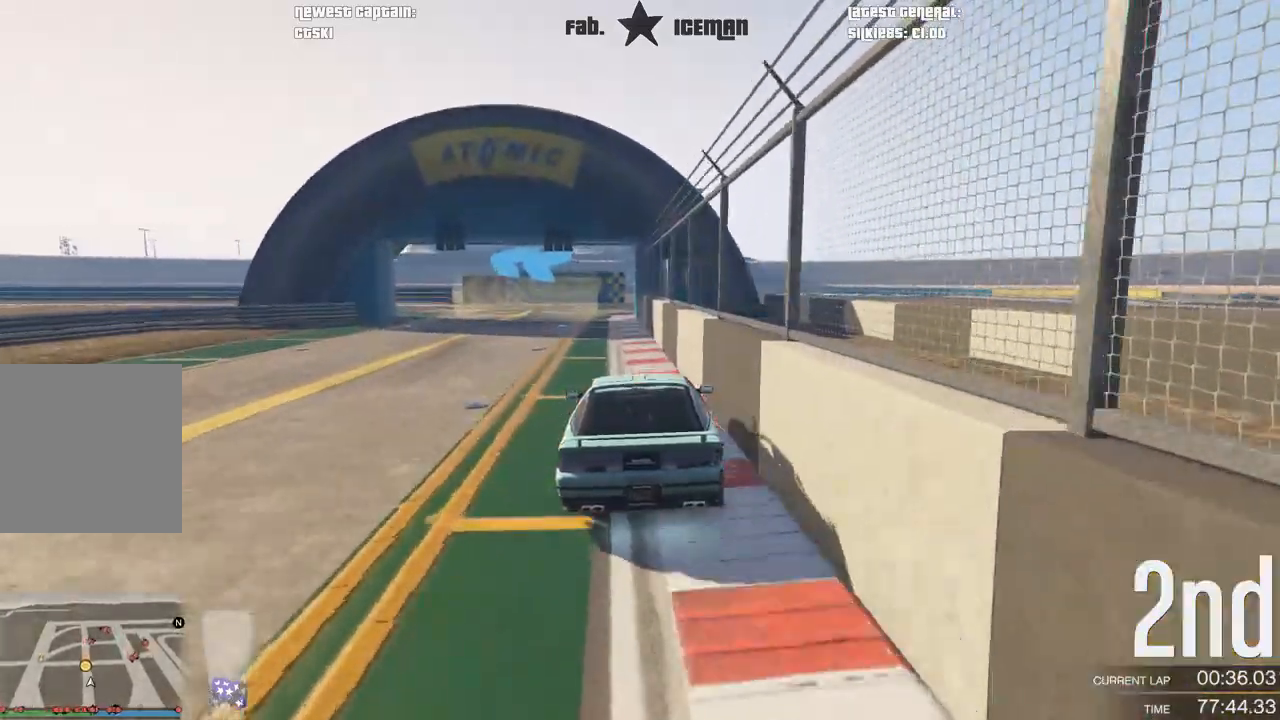
{"buttons": [], "left_stick": "down-left", "right_stick": "center", "events": [[167, "L2", "down"], [229, "R2", "up"], [292, "L2", "up"], [333, "left_stick", "center"], [438, "left_stick", "down-left"]]}
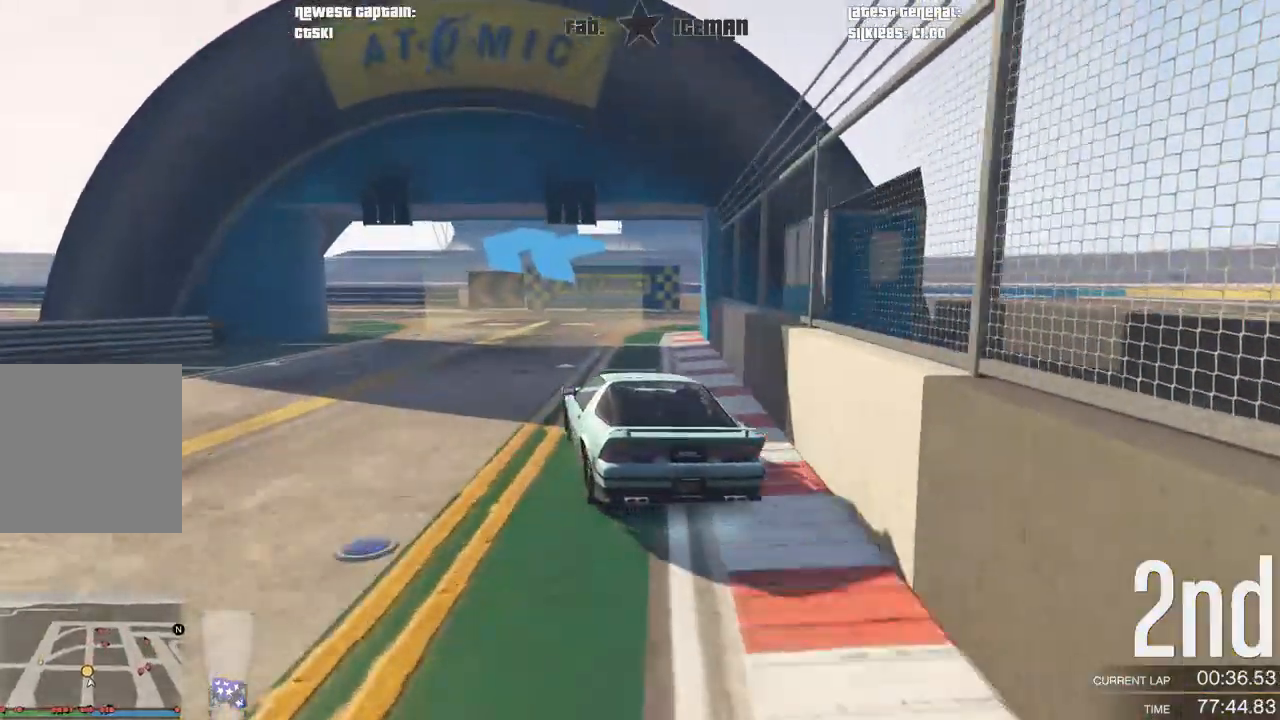
{"buttons": [], "left_stick": "down-left", "right_stick": "center", "events": []}
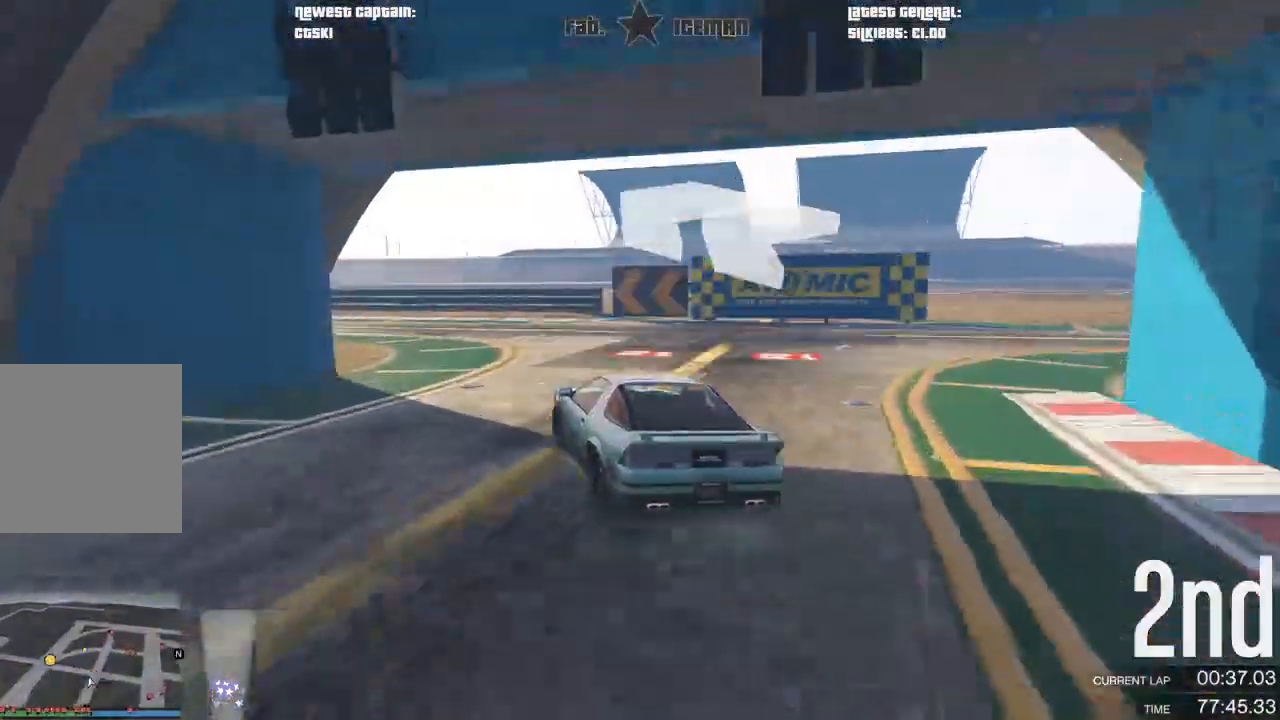
{"buttons": ["R2"], "left_stick": "down-left", "right_stick": "center", "events": [[354, "R2", "down"]]}
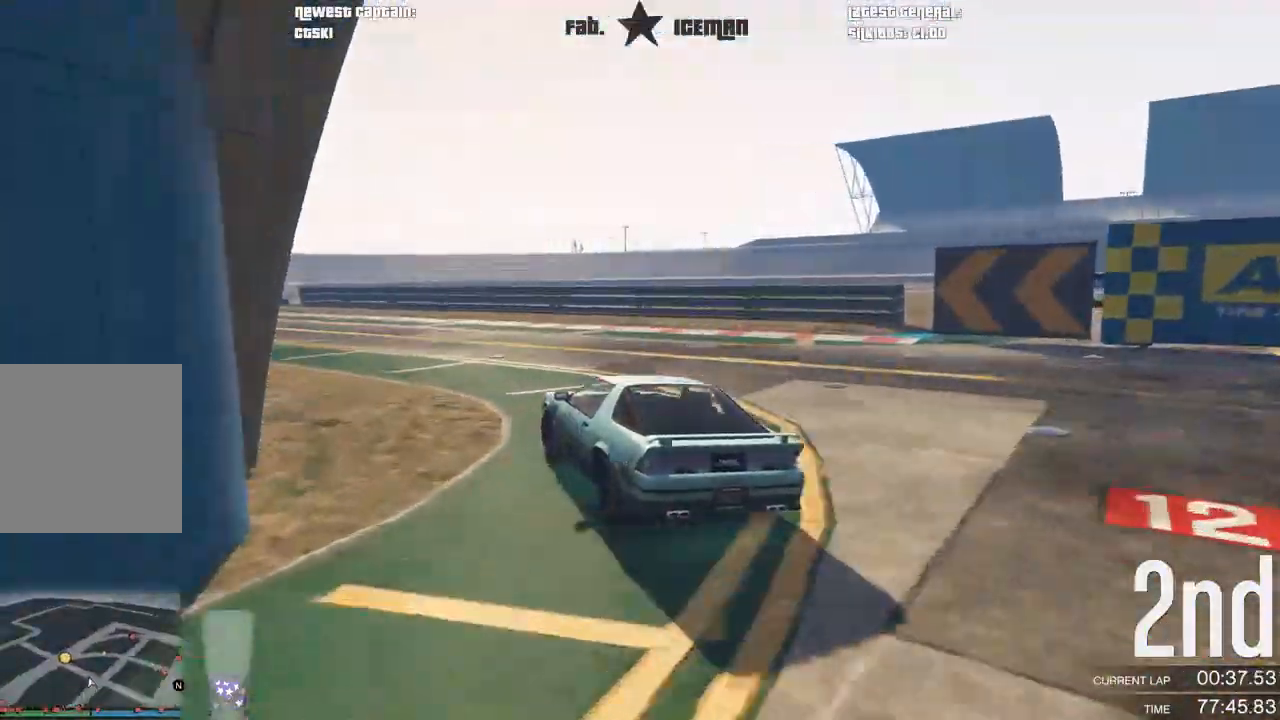
{"buttons": ["R2"], "left_stick": "down-left", "right_stick": "center", "events": []}
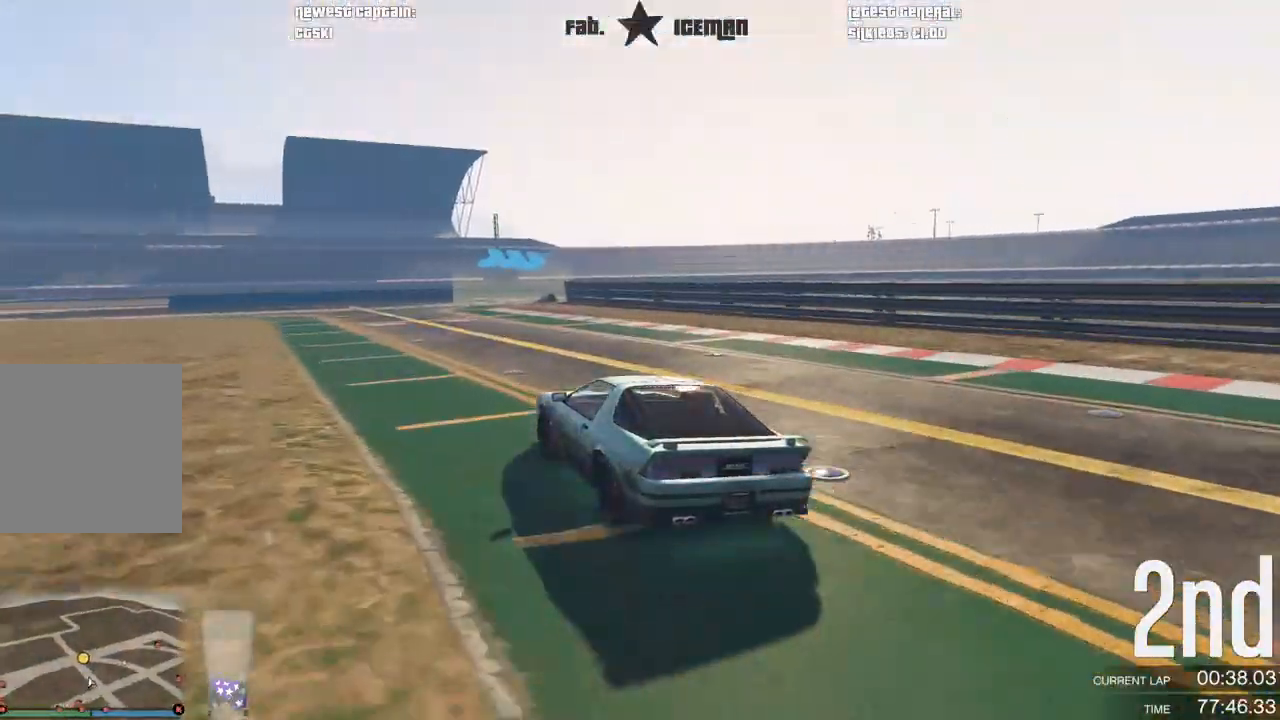
{"buttons": ["R2"], "left_stick": "right", "right_stick": "center", "events": [[271, "left_stick", "center"], [438, "left_stick", "right"]]}
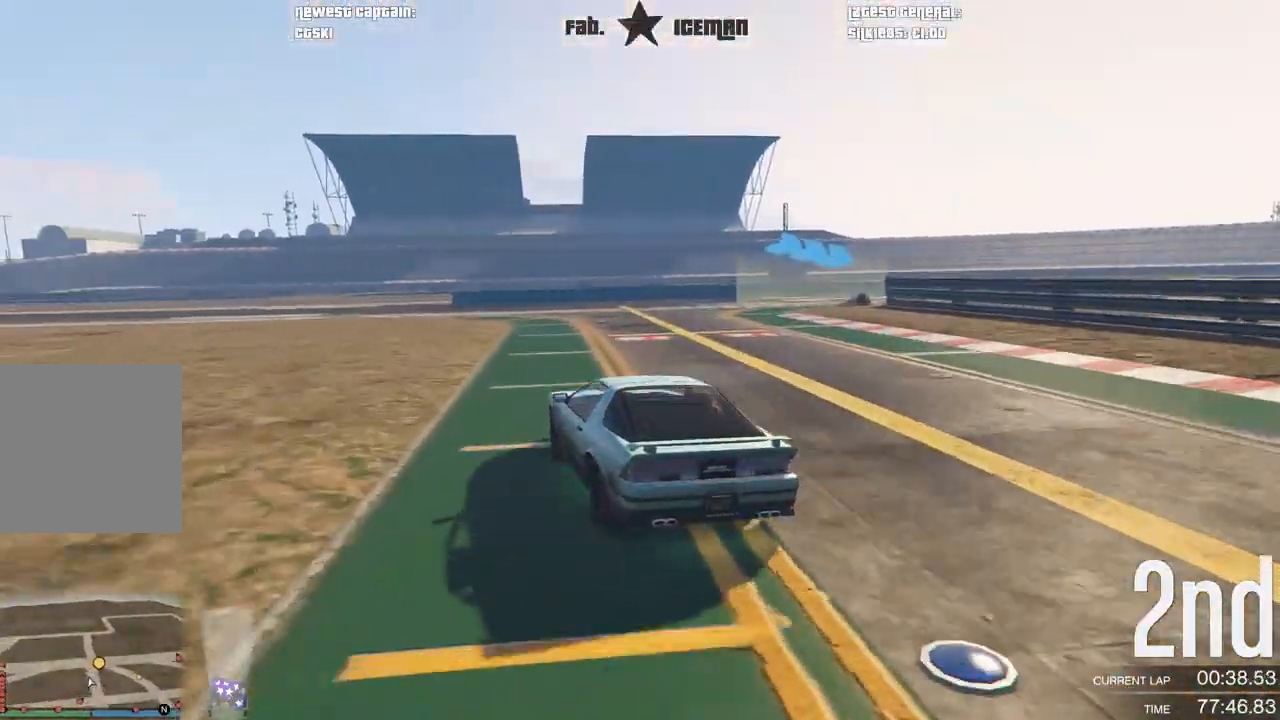
{"buttons": [], "left_stick": "right", "right_stick": "center", "events": [[146, "L2", "down"], [208, "R2", "up"], [250, "left_stick", "center"], [271, "L2", "up"], [333, "left_stick", "right"]]}
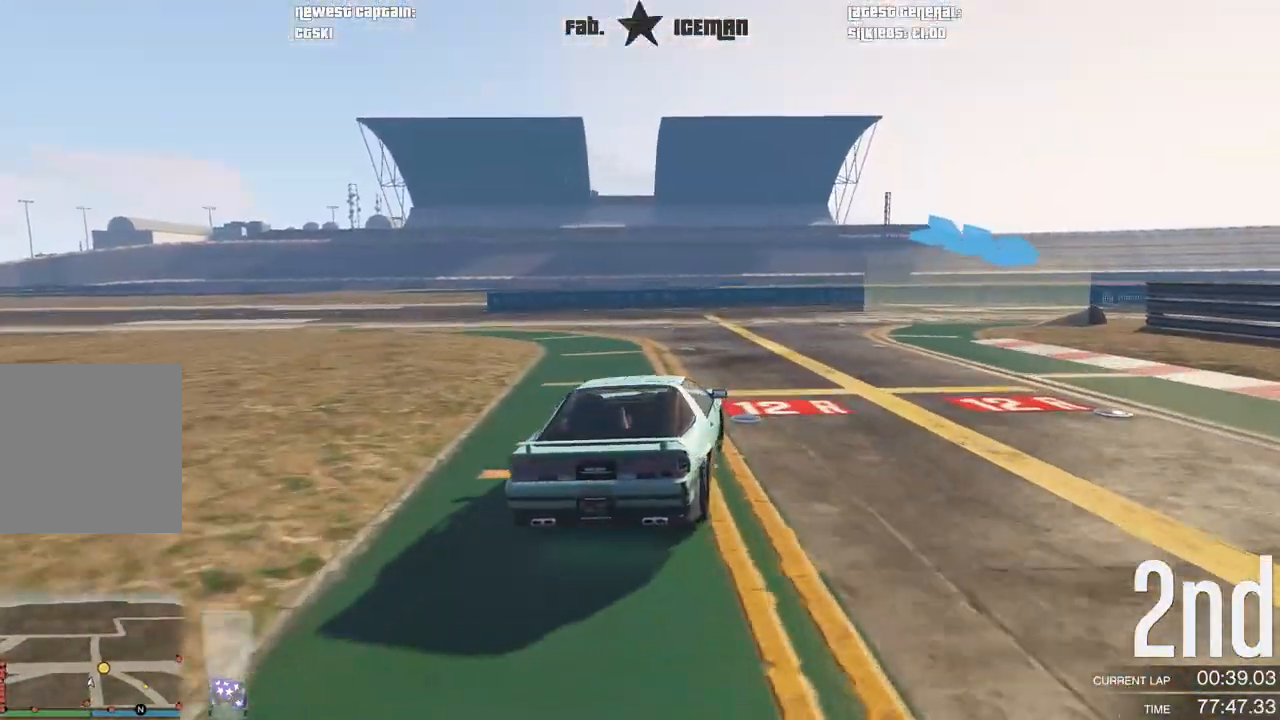
{"buttons": ["R2"], "left_stick": "right", "right_stick": "center", "events": [[229, "left_stick", "up-right"], [271, "R2", "down"], [375, "left_stick", "right"]]}
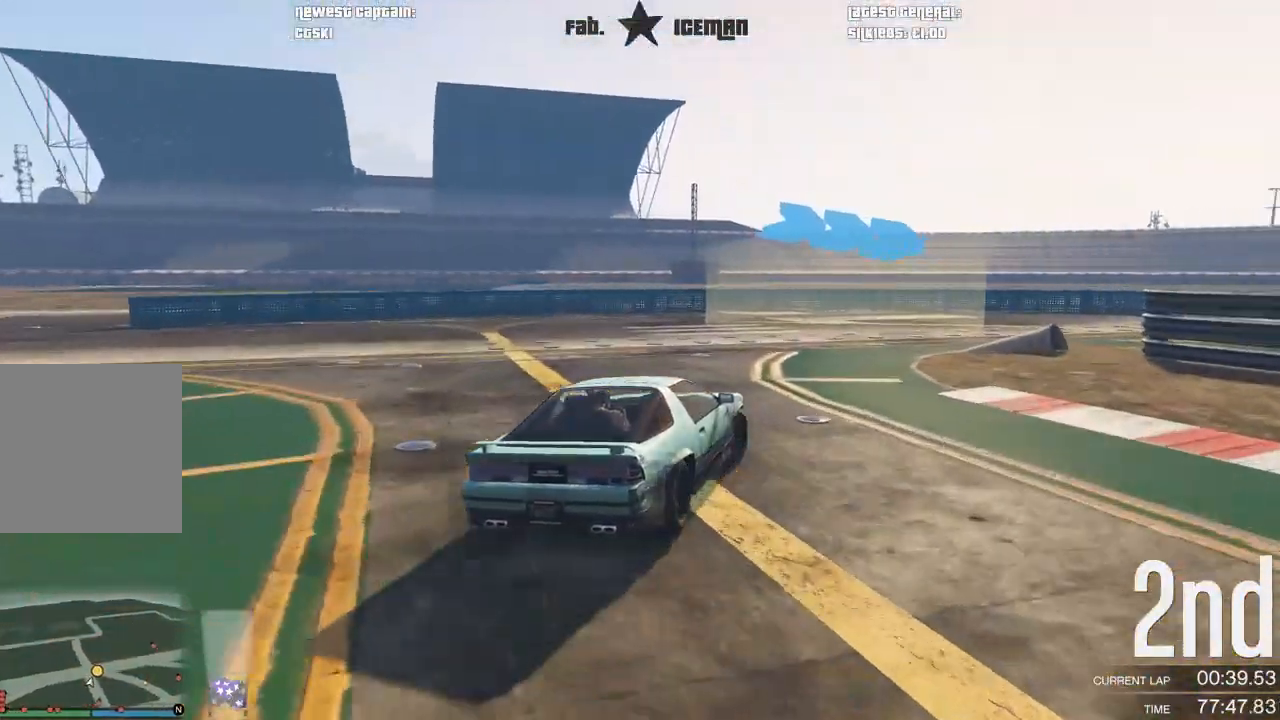
{"buttons": ["R2"], "left_stick": "up-right", "right_stick": "center", "events": [[21, "left_stick", "up-right"], [292, "R2", "up"], [417, "R2", "down"]]}
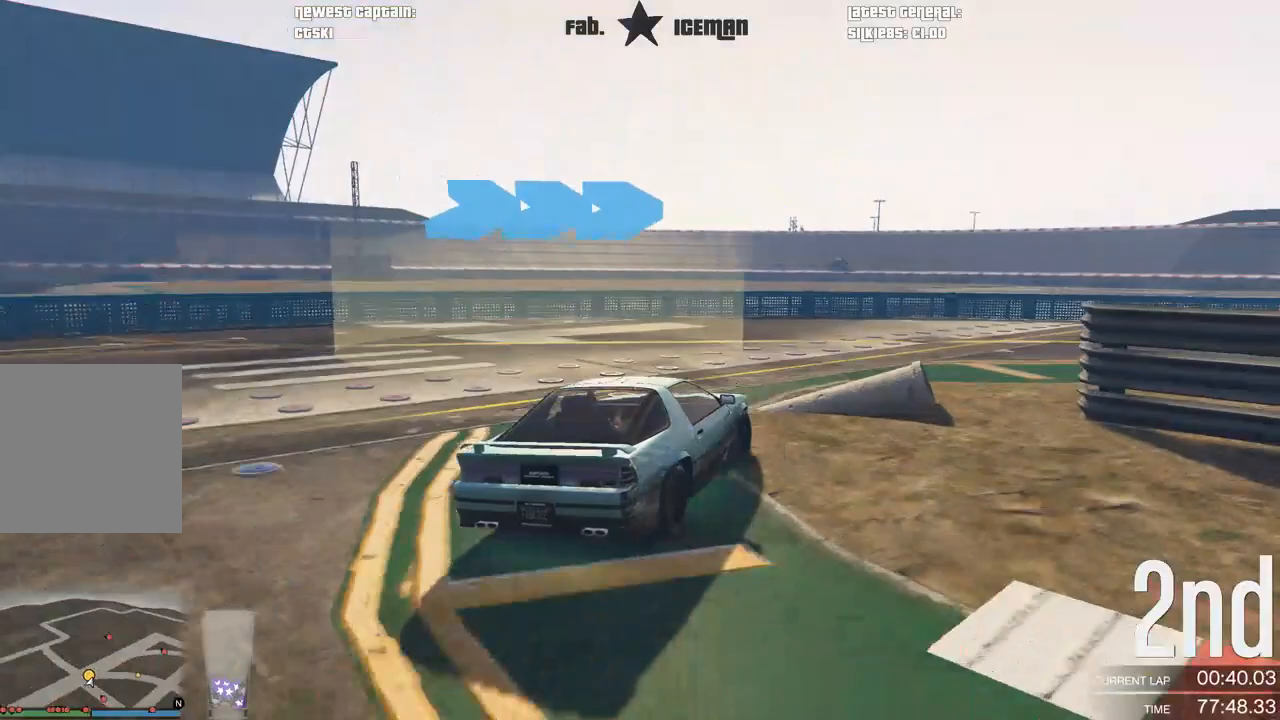
{"buttons": ["R2"], "left_stick": "right", "right_stick": "center", "events": [[167, "R2", "up"], [354, "left_stick", "right"], [417, "R2", "down"]]}
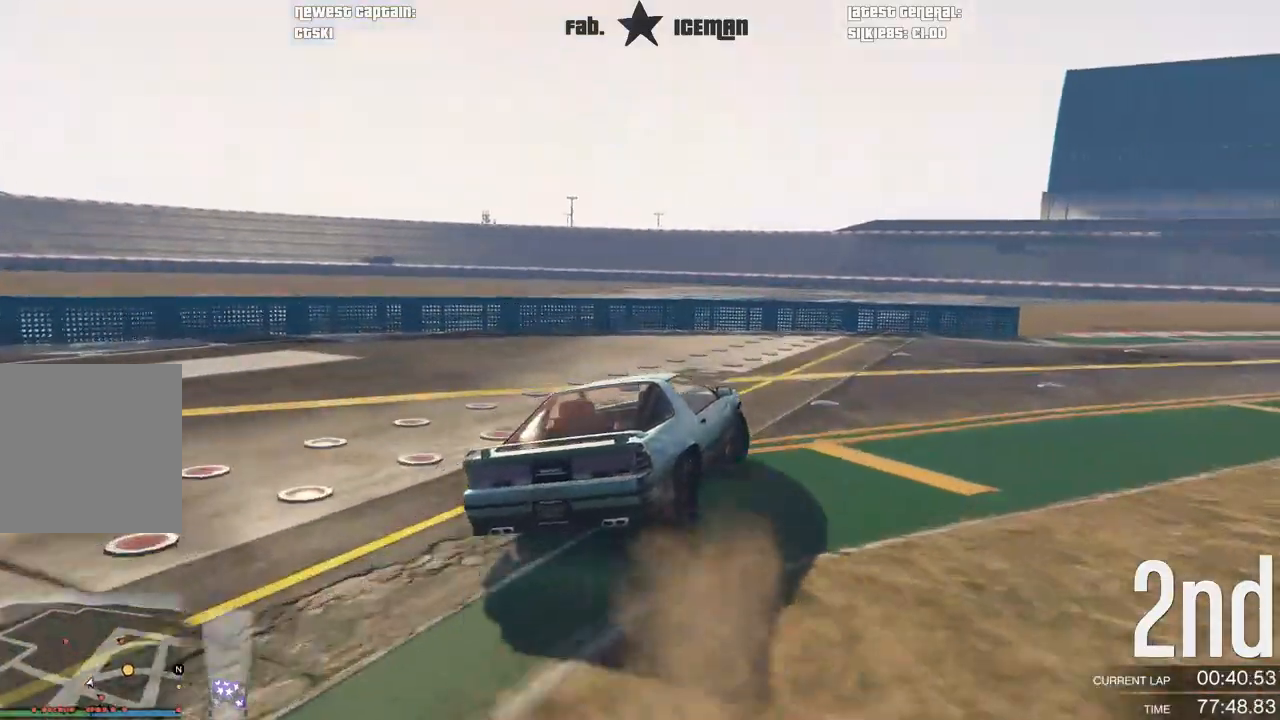
{"buttons": ["R2"], "left_stick": "center", "right_stick": "center", "events": [[83, "left_stick", "center"], [188, "left_stick", "right"], [438, "left_stick", "center"]]}
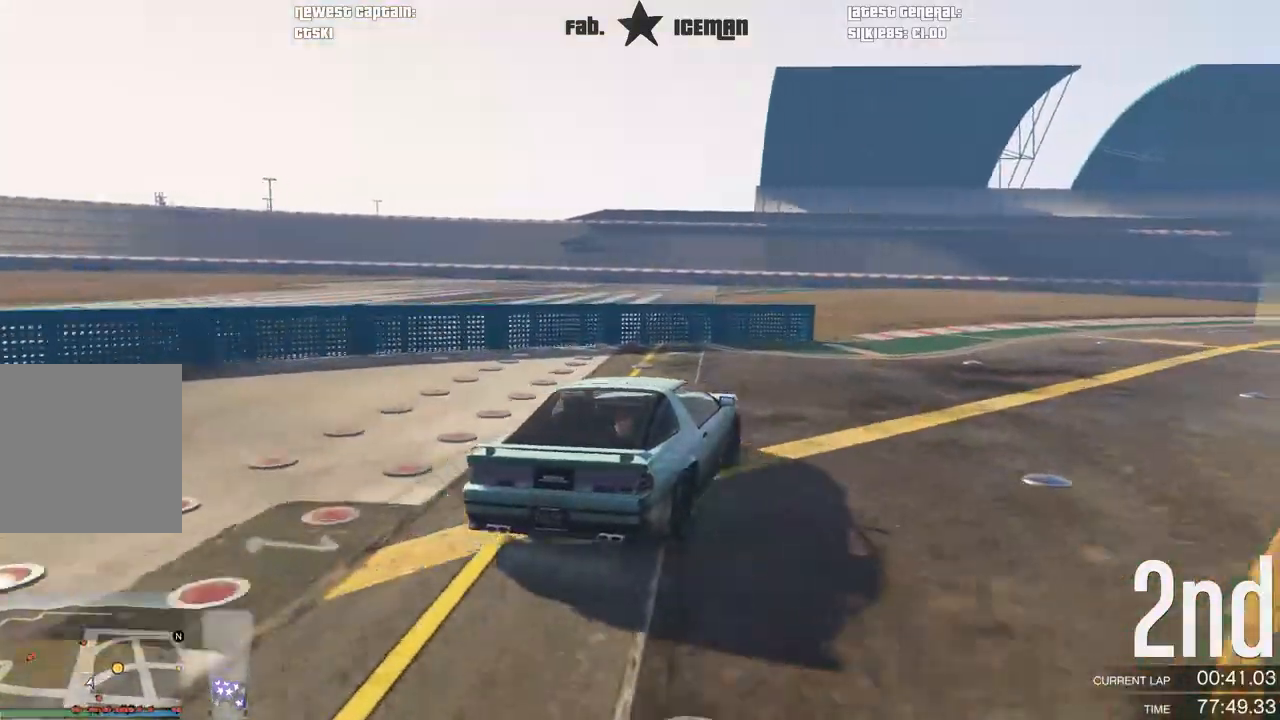
{"buttons": ["R2"], "left_stick": "right", "right_stick": "center", "events": [[42, "left_stick", "right"], [208, "left_stick", "center"], [479, "left_stick", "right"]]}
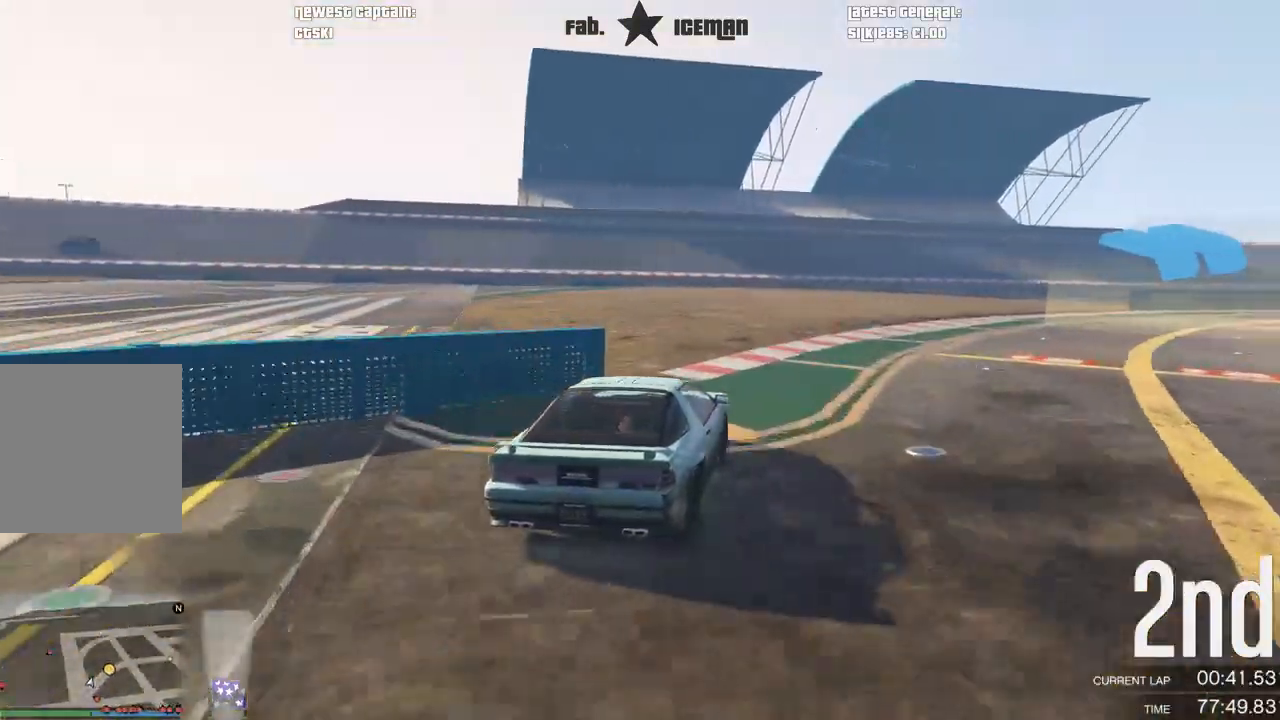
{"buttons": ["R2"], "left_stick": "center", "right_stick": "center", "events": [[146, "left_stick", "center"], [312, "left_stick", "right"], [479, "left_stick", "center"]]}
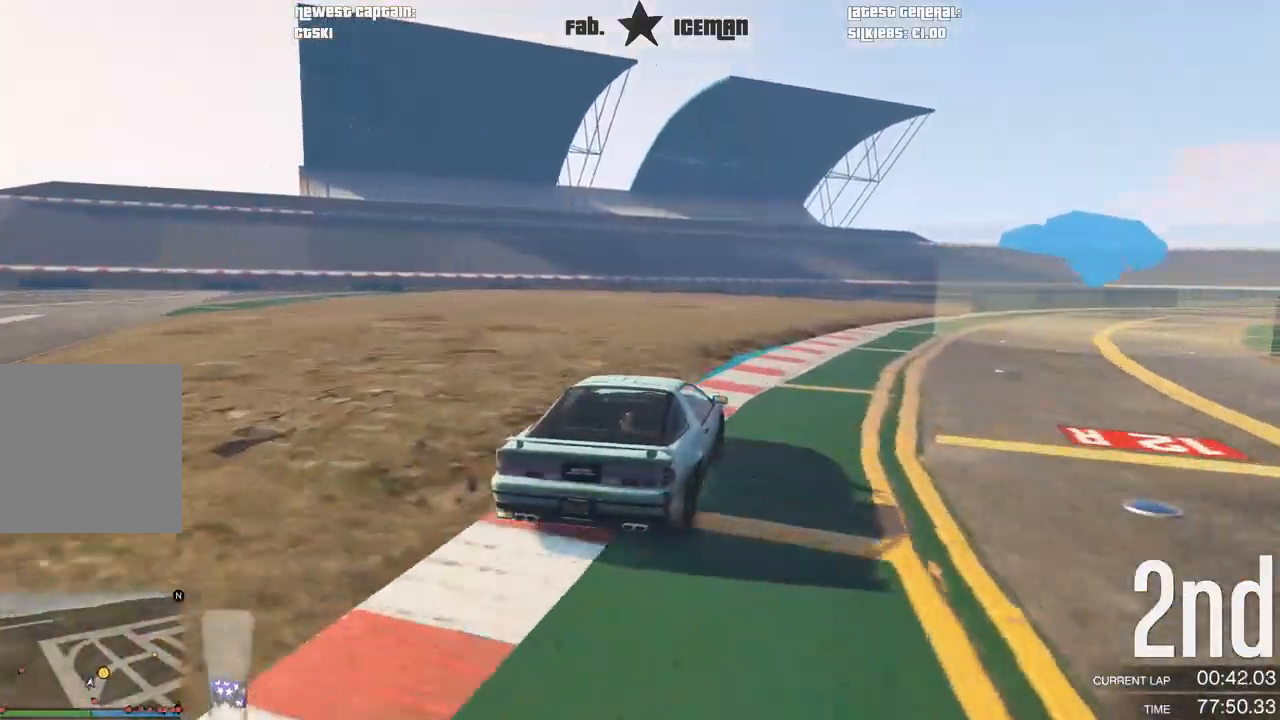
{"buttons": ["R2"], "left_stick": "right", "right_stick": "center", "events": [[83, "left_stick", "right"], [271, "left_stick", "center"], [438, "left_stick", "right"]]}
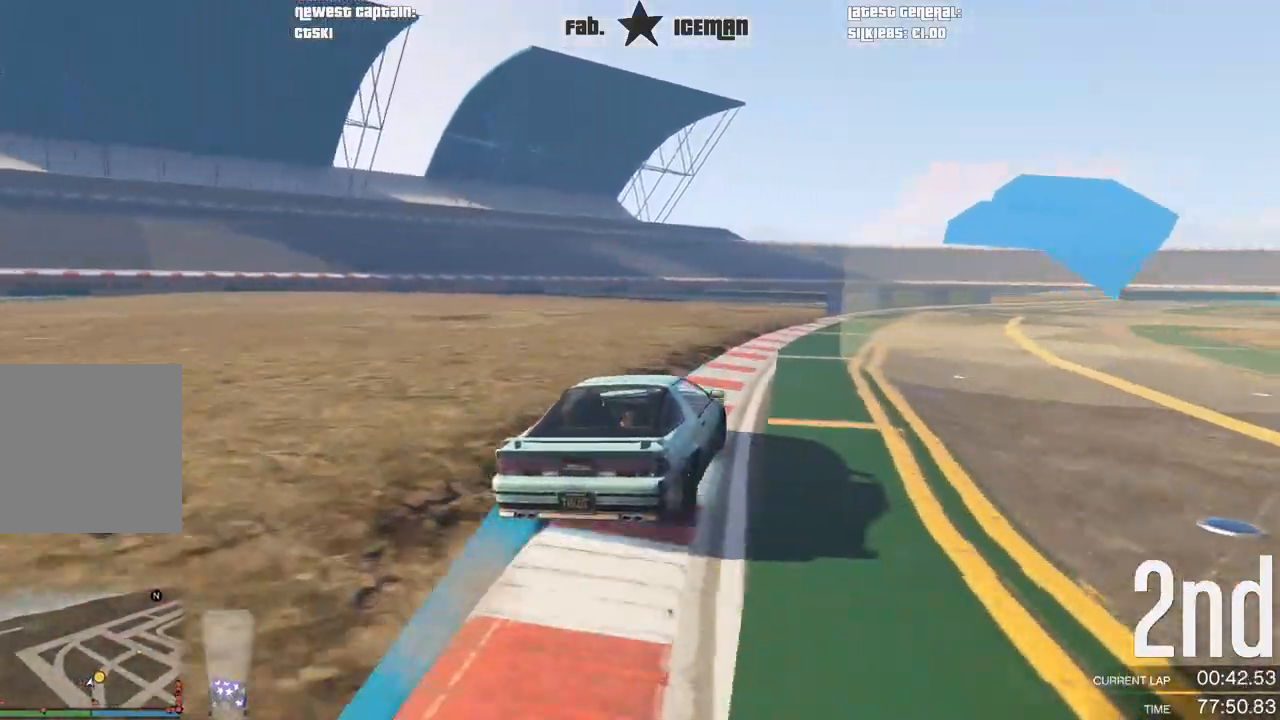
{"buttons": ["R2"], "left_stick": "right", "right_stick": "center", "events": [[167, "left_stick", "center"], [458, "left_stick", "right"]]}
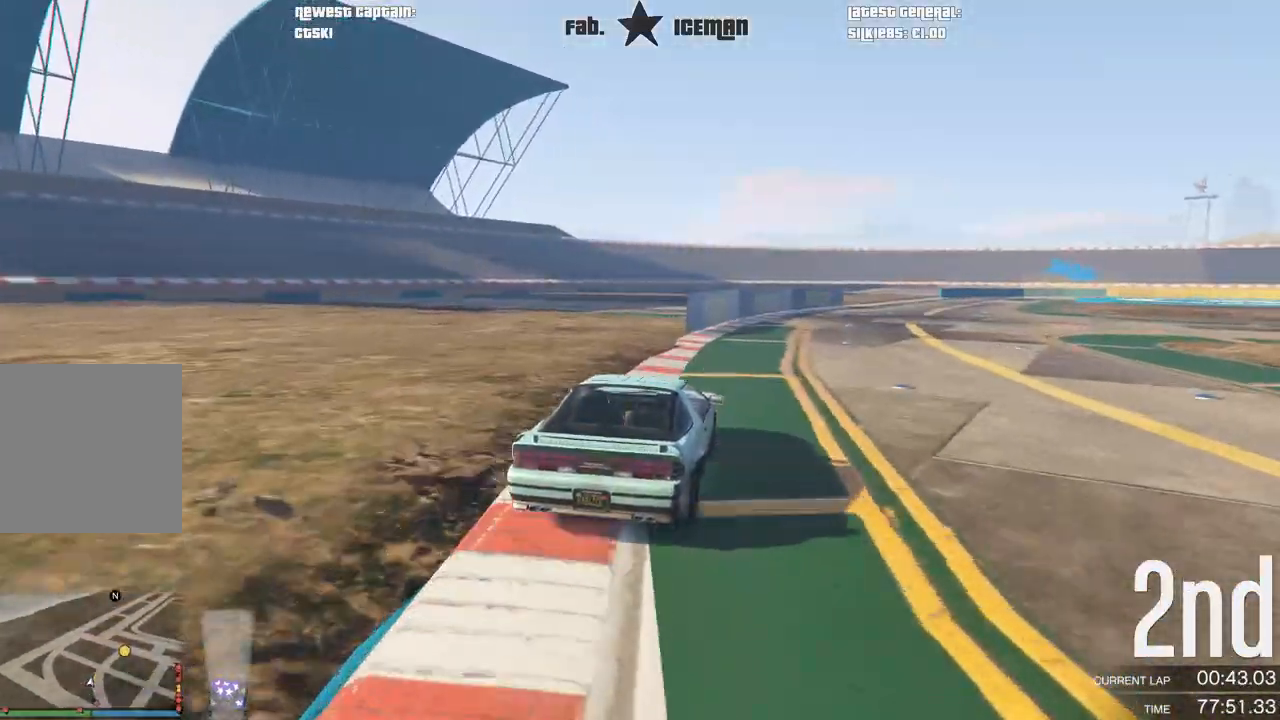
{"buttons": ["R2"], "left_stick": "center", "right_stick": "center", "events": [[62, "left_stick", "center"]]}
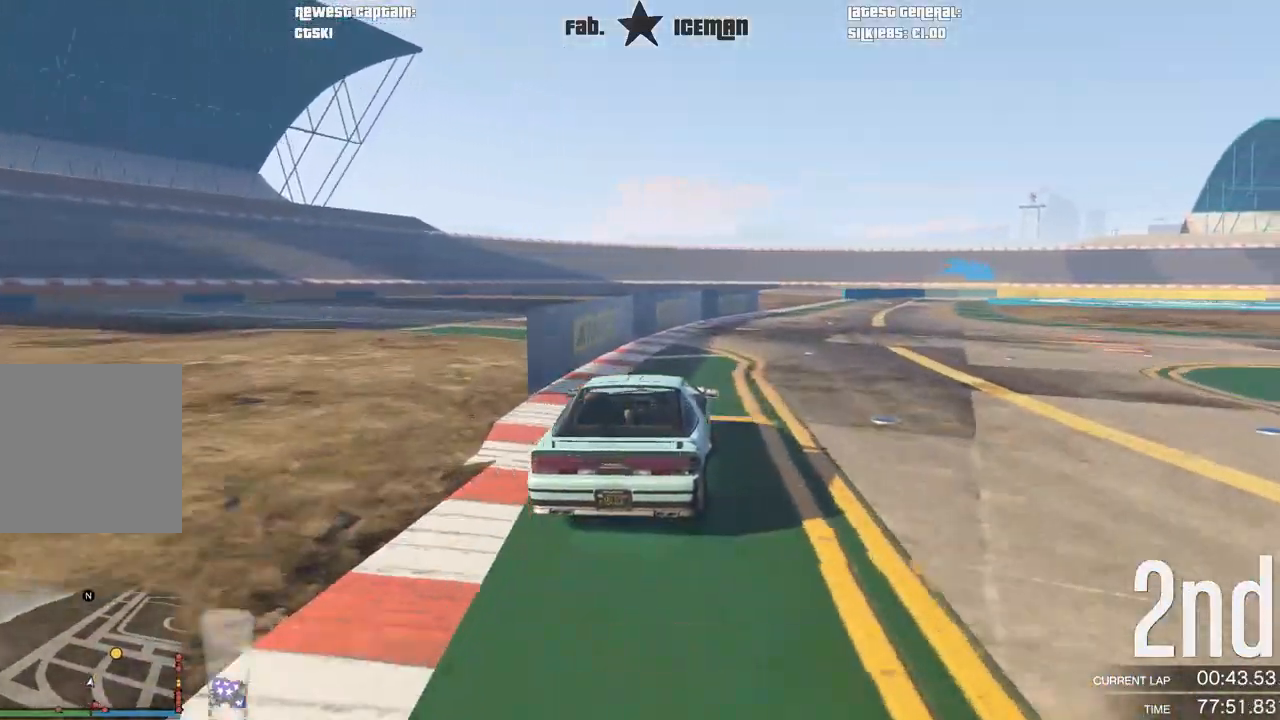
{"buttons": ["R2"], "left_stick": "right", "right_stick": "center", "events": [[229, "left_stick", "right"], [333, "left_stick", "center"], [479, "left_stick", "right"]]}
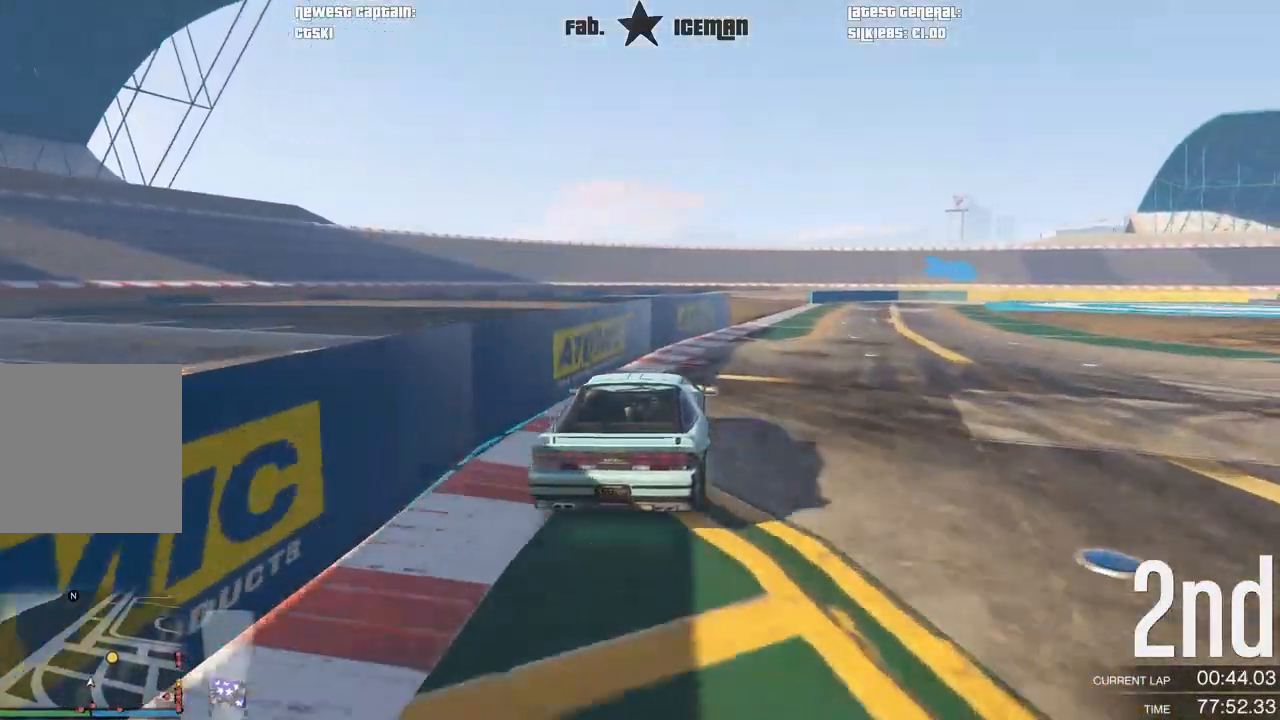
{"buttons": ["R2"], "left_stick": "center", "right_stick": "center", "events": [[125, "left_stick", "center"], [312, "left_stick", "right"], [438, "left_stick", "center"]]}
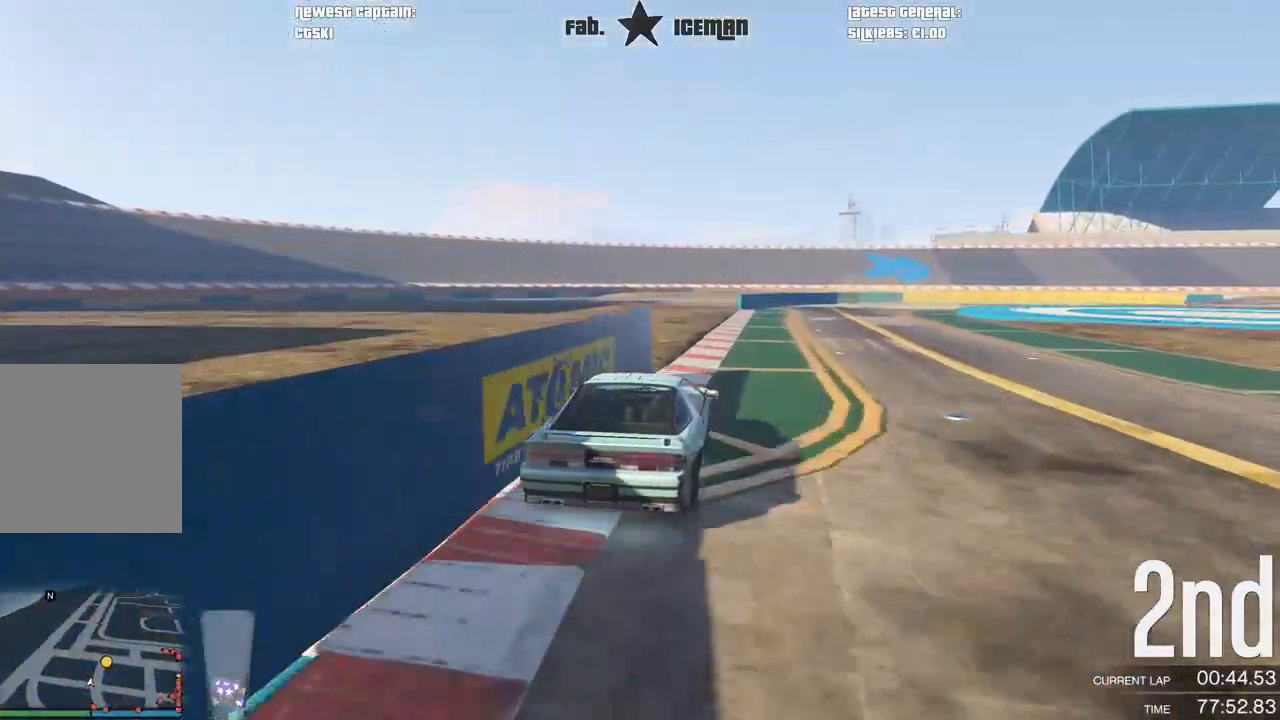
{"buttons": ["R2"], "left_stick": "right", "right_stick": "center", "events": [[146, "left_stick", "right"]]}
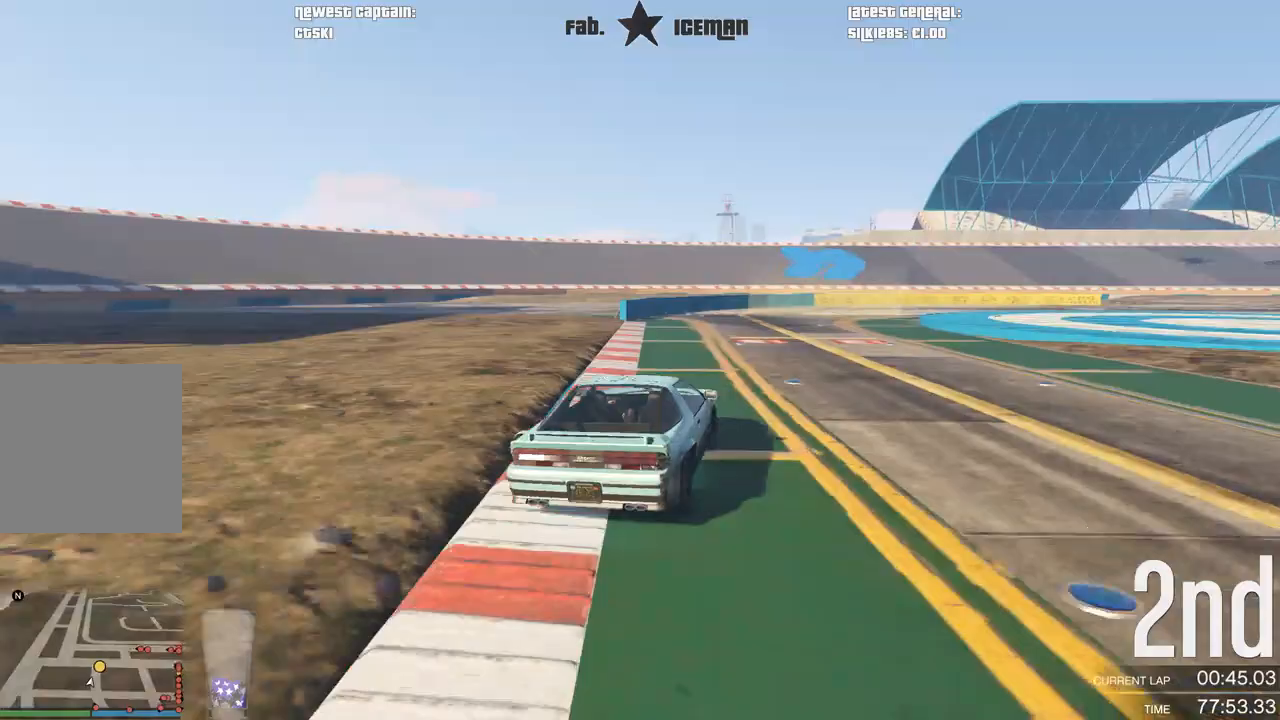
{"buttons": ["R2"], "left_stick": "right", "right_stick": "center", "events": [[42, "left_stick", "center"], [146, "left_stick", "right"], [292, "left_stick", "center"], [396, "left_stick", "right"]]}
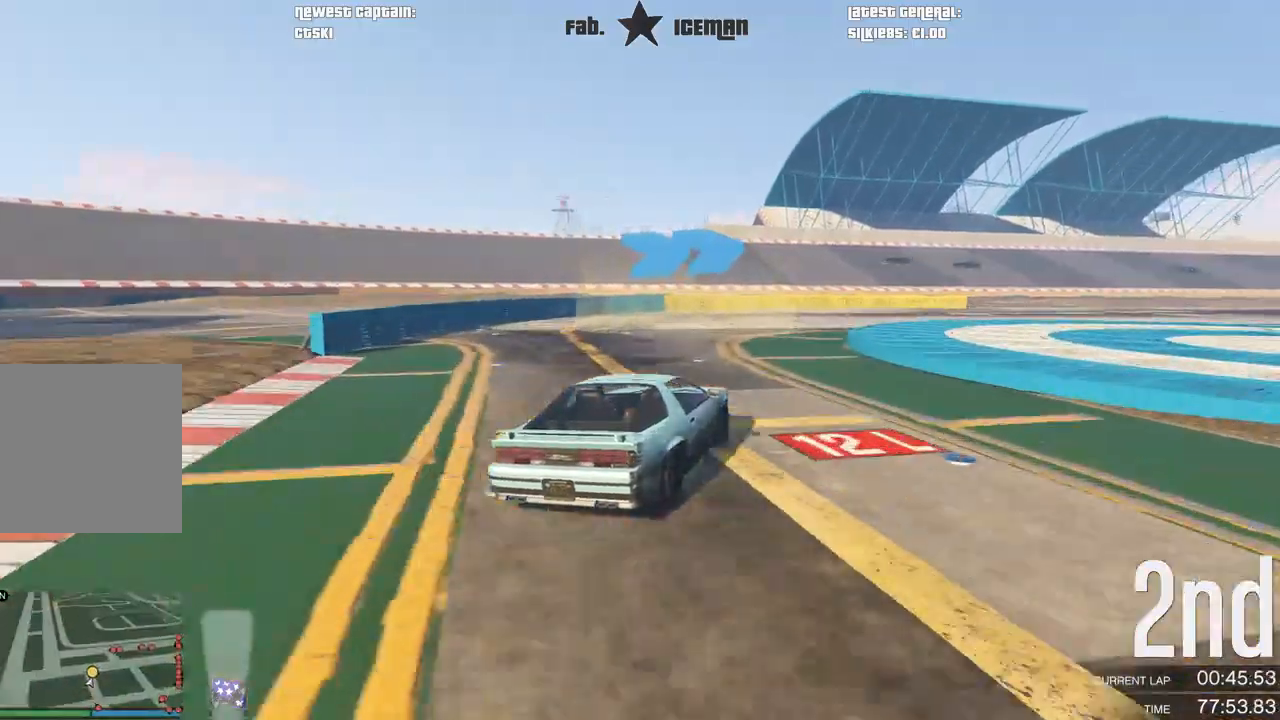
{"buttons": ["R2"], "left_stick": "center", "right_stick": "center", "events": [[62, "left_stick", "center"], [229, "left_stick", "right"], [333, "left_stick", "center"]]}
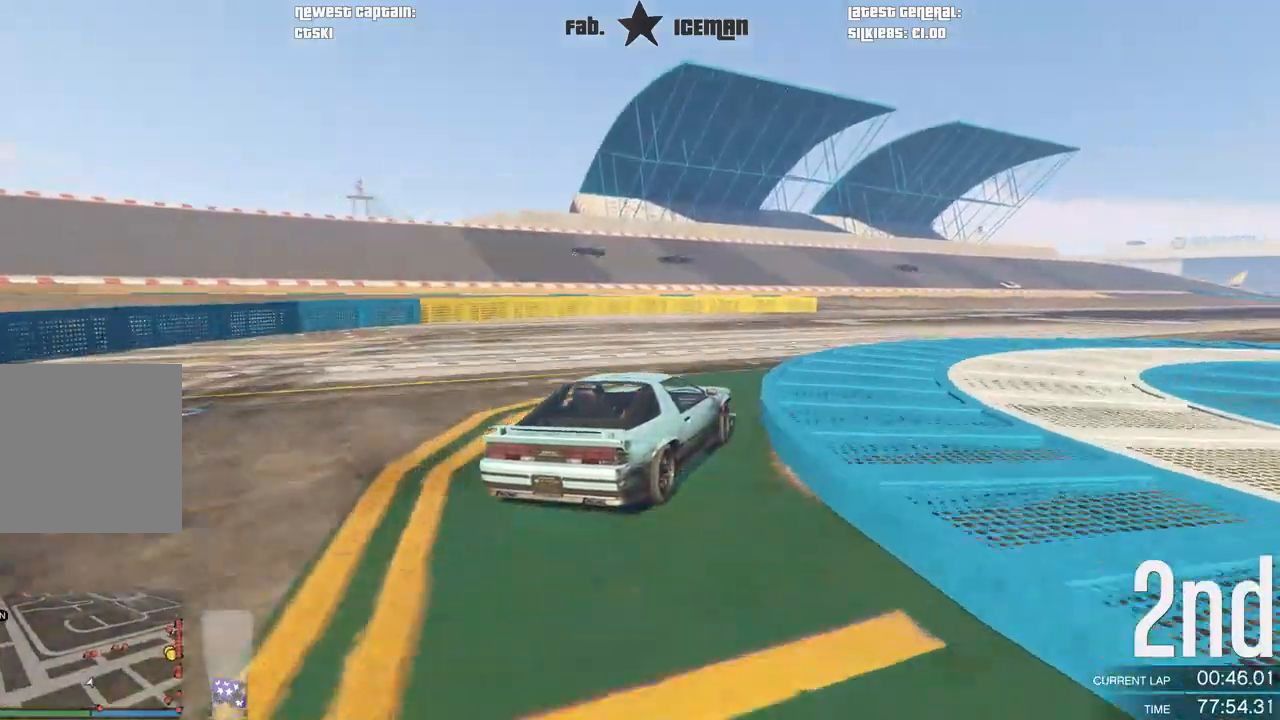
{"buttons": ["R2"], "left_stick": "right", "right_stick": "center", "events": [[21, "left_stick", "right"], [167, "left_stick", "center"], [375, "left_stick", "right"]]}
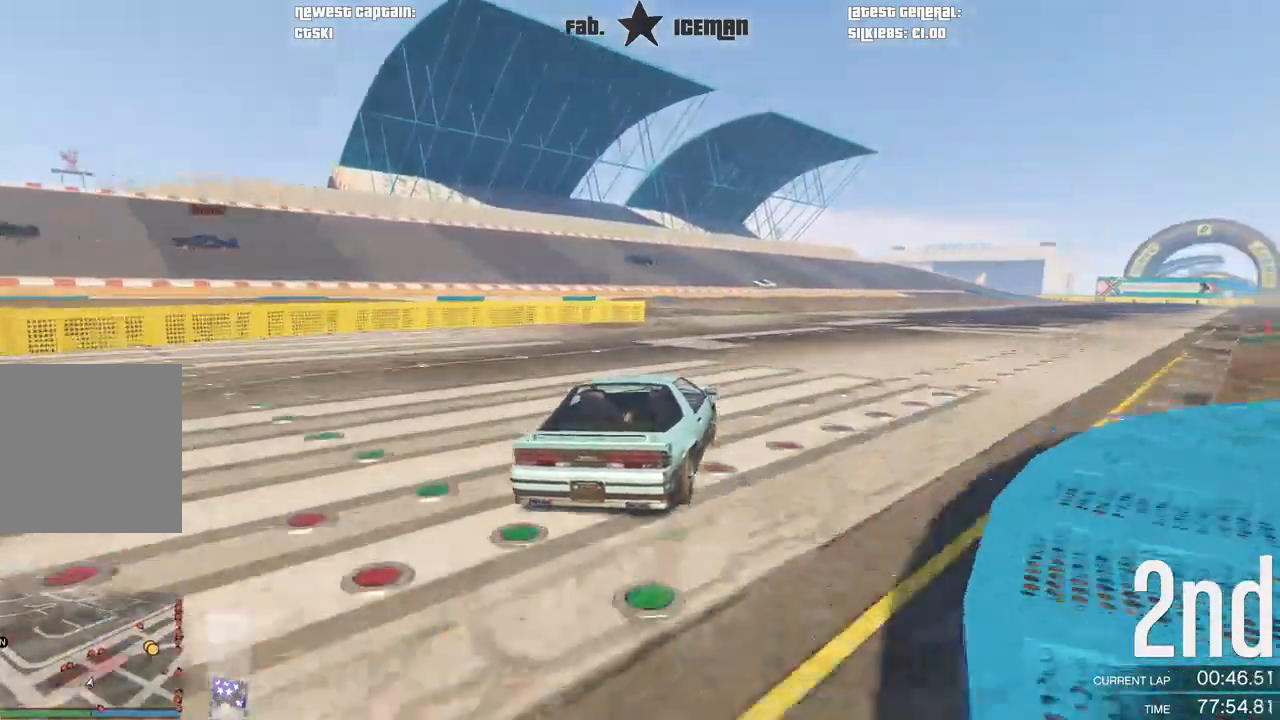
{"buttons": ["R2"], "left_stick": "right", "right_stick": "center", "events": [[42, "left_stick", "center"], [188, "left_stick", "right"], [333, "left_stick", "center"], [479, "left_stick", "right"]]}
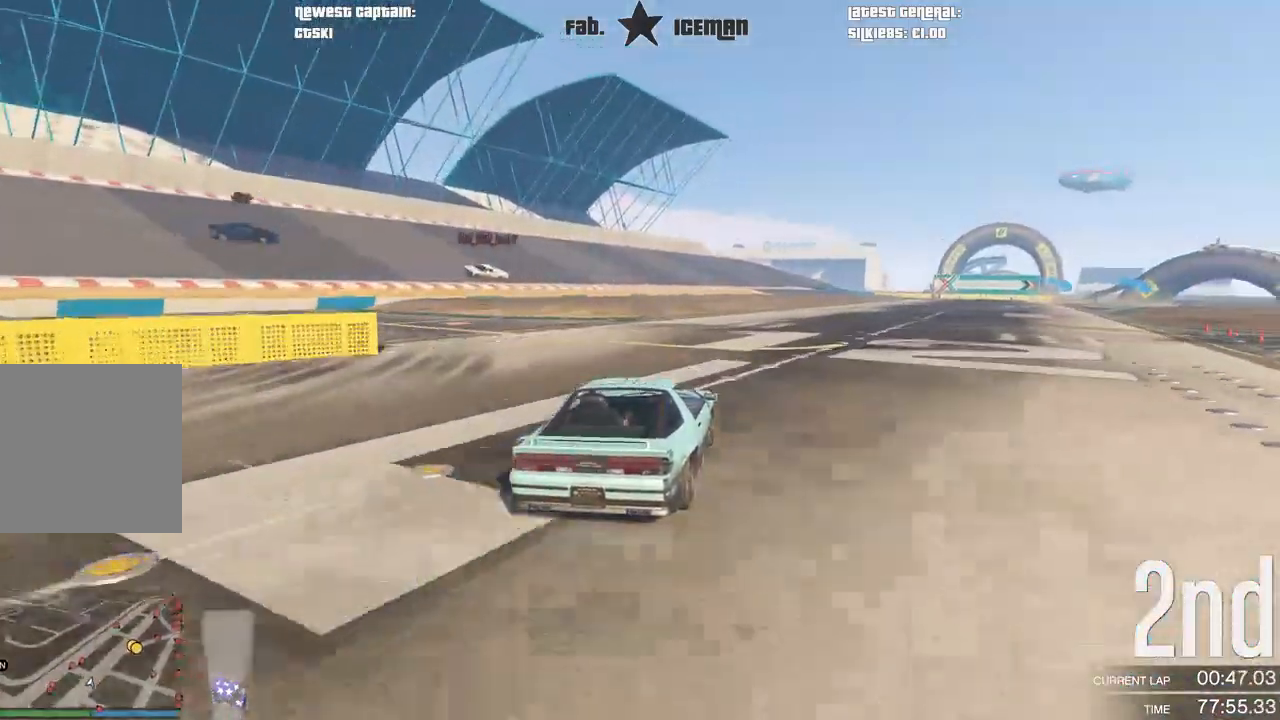
{"buttons": ["R2"], "left_stick": "center", "right_stick": "center", "events": [[125, "left_stick", "center"], [312, "left_stick", "right"], [458, "left_stick", "center"]]}
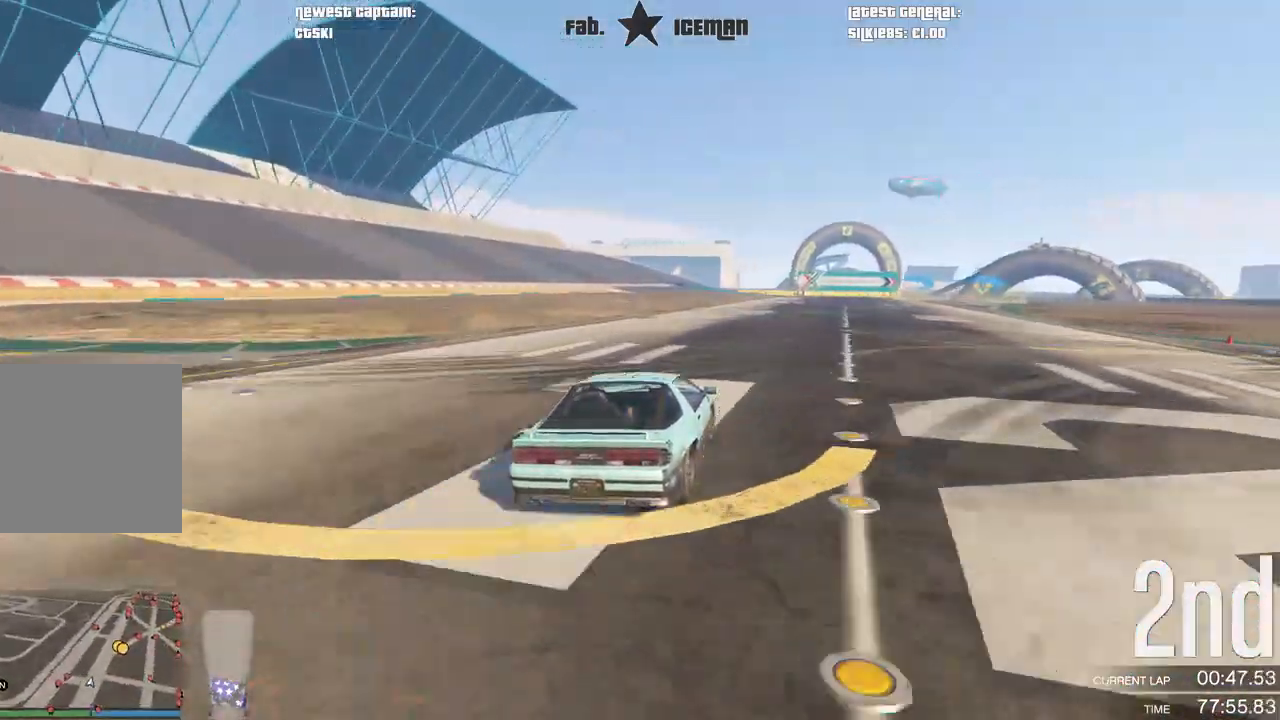
{"buttons": ["R2"], "left_stick": "right", "right_stick": "center", "events": [[104, "left_stick", "right"], [271, "left_stick", "center"], [479, "left_stick", "right"]]}
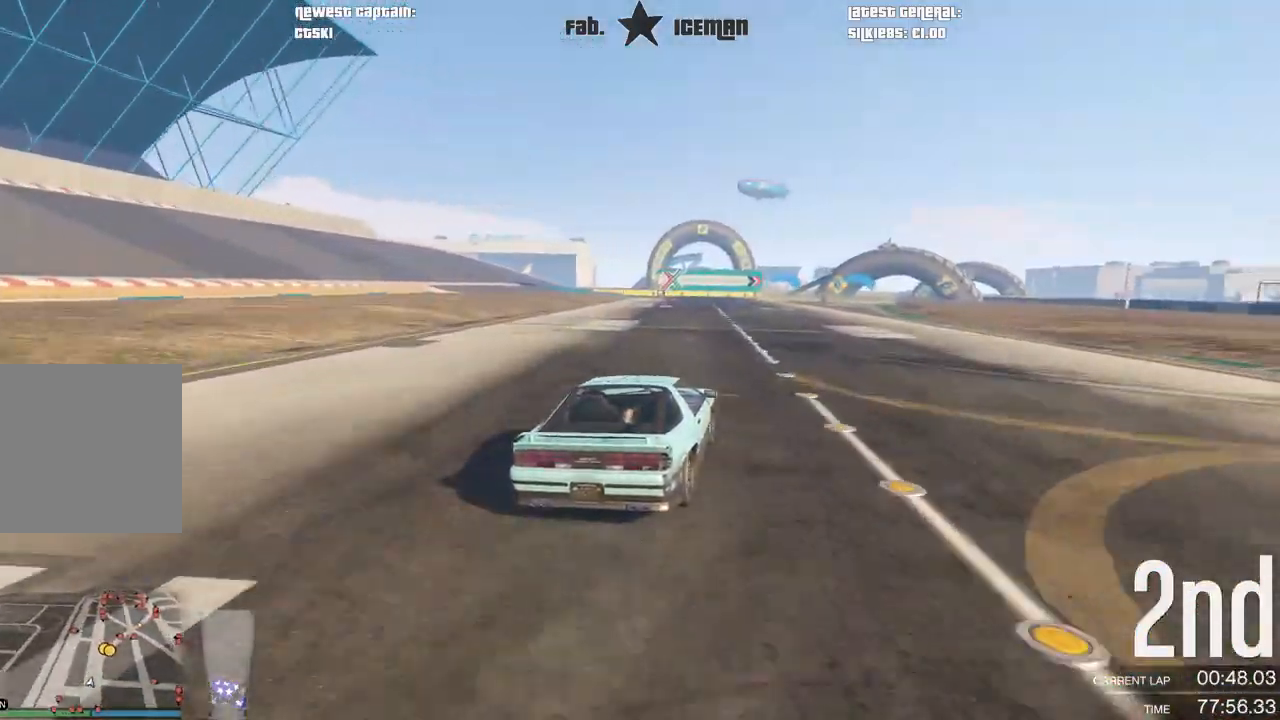
{"buttons": ["R2"], "left_stick": "center", "right_stick": "center", "events": [[104, "left_stick", "center"], [146, "DPAD_DOWN", "down"], [167, "DPAD_DOWN", "up"]]}
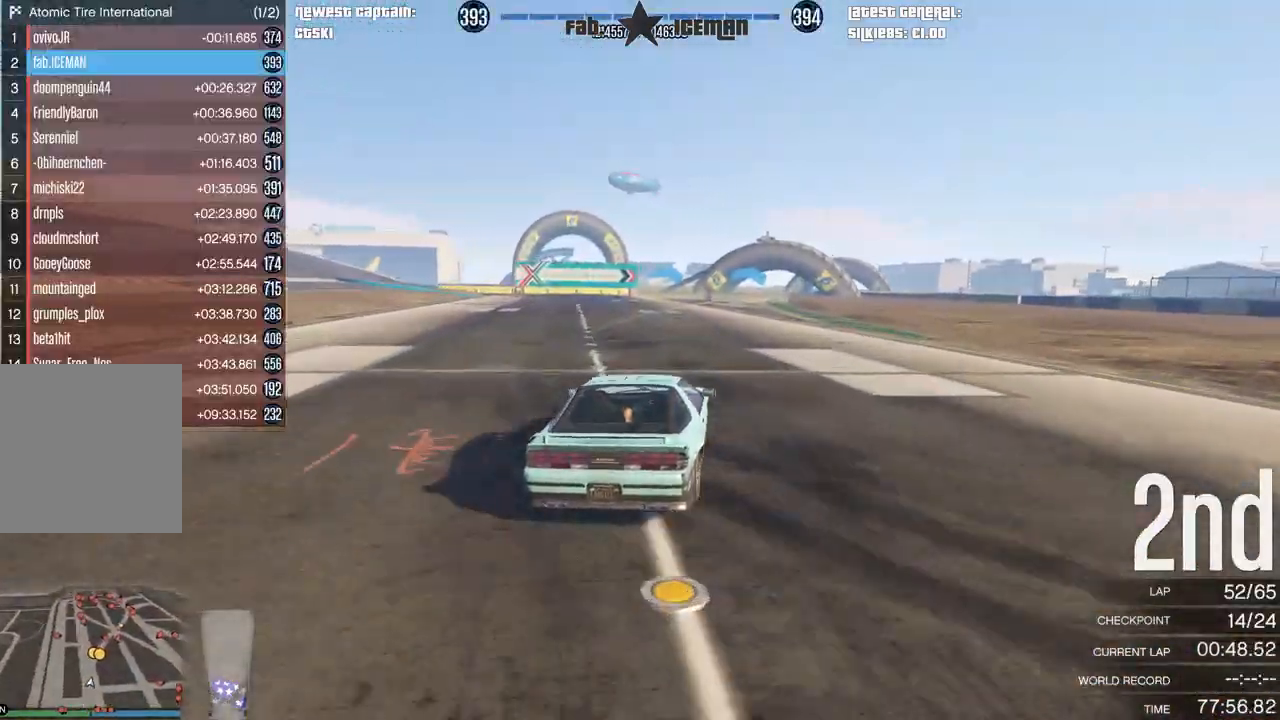
{"buttons": ["R2", "DPAD_DOWN"], "left_stick": "center", "right_stick": "center", "events": [[42, "left_stick", "right"], [125, "left_stick", "center"], [333, "DPAD_DOWN", "down"], [375, "DPAD_DOWN", "up"], [500, "DPAD_DOWN", "down"]]}
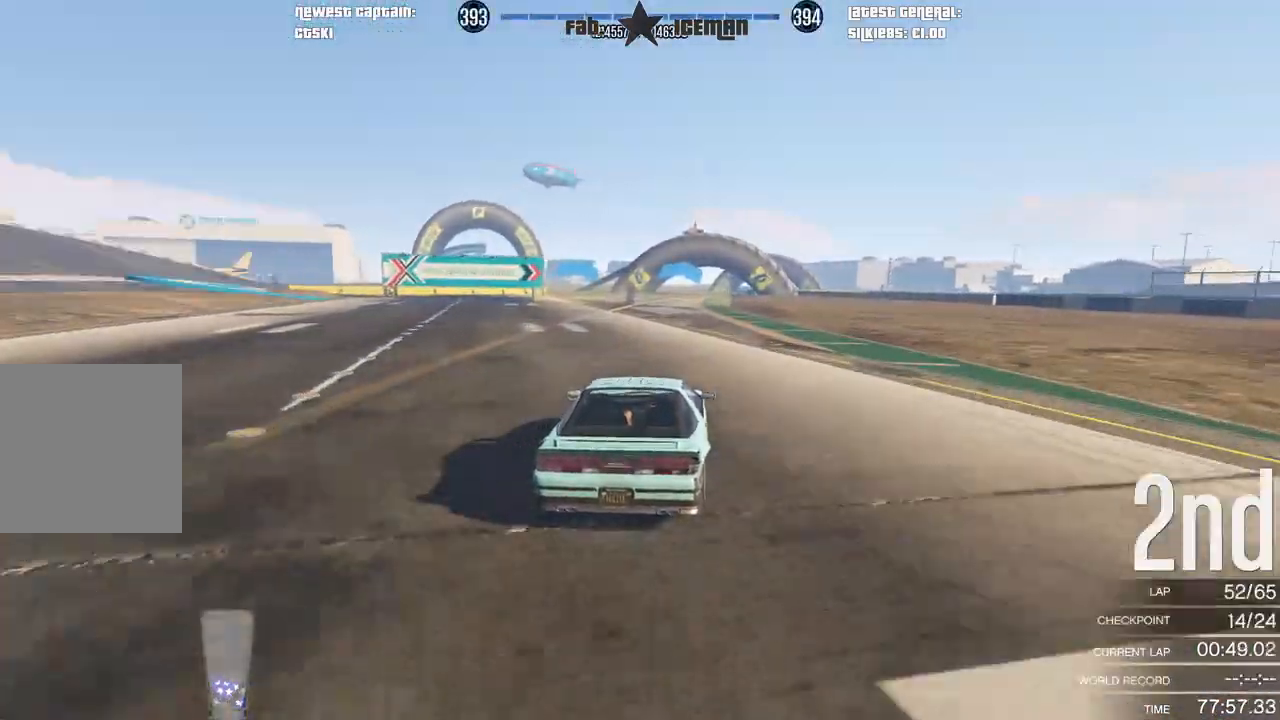
{"buttons": ["R2"], "left_stick": "left", "right_stick": "center", "events": [[62, "DPAD_DOWN", "up"], [229, "DPAD_DOWN", "down"], [292, "DPAD_DOWN", "up"], [438, "left_stick", "left"]]}
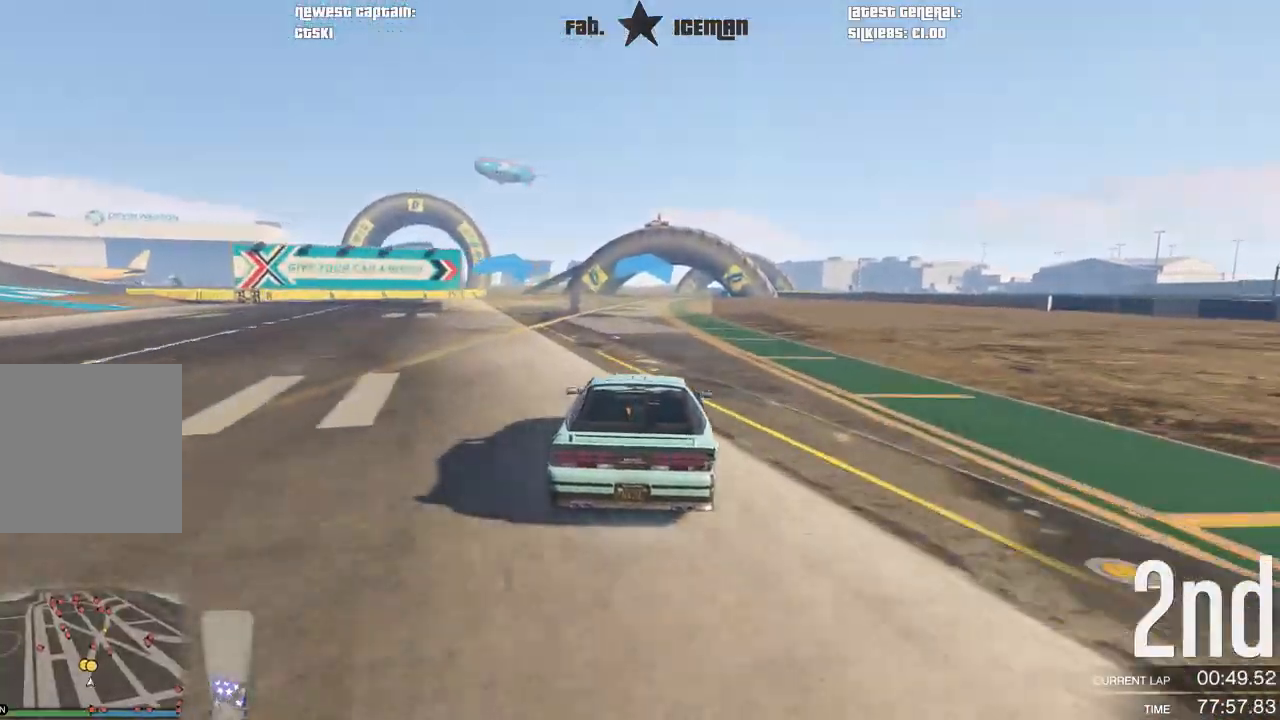
{"buttons": ["R2"], "left_stick": "center", "right_stick": "center", "events": [[21, "left_stick", "center"], [229, "left_stick", "right"], [354, "left_stick", "center"]]}
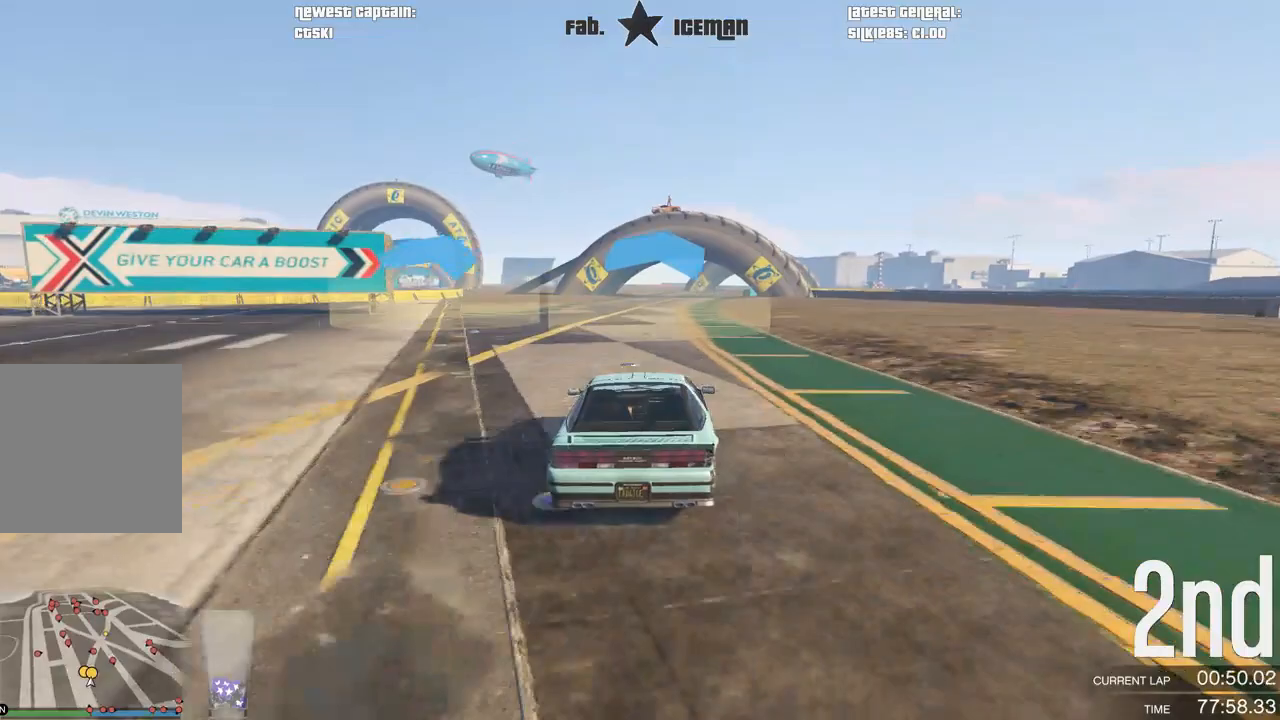
{"buttons": ["R2"], "left_stick": "center", "right_stick": "center", "events": [[125, "left_stick", "up-right"], [229, "left_stick", "center"]]}